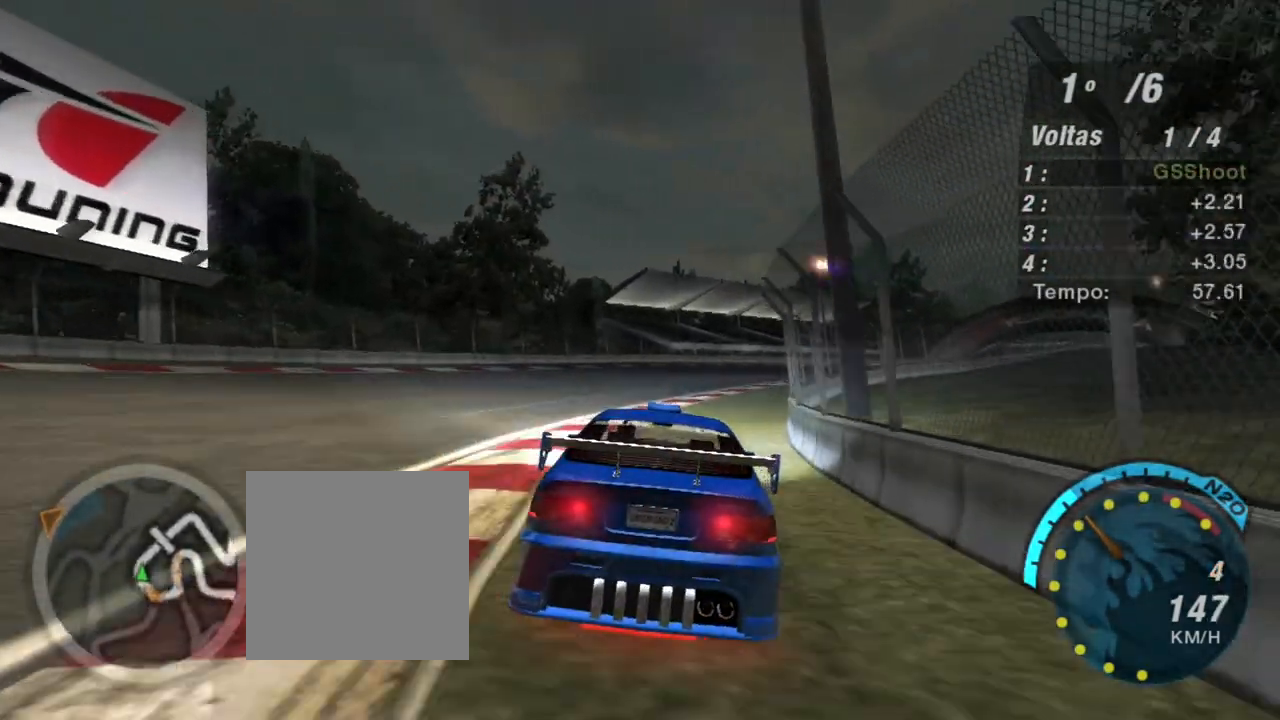
Gameplay with a controller (Xbox layout); each line is a JSON object with the inputs held at the frame after it. "events" lists button and stick changes between this image and that frame as [ms after this image, input, new state], when the widget could be followed in between.
{"buttons": ["R2"], "left_stick": "center", "right_stick": "center", "events": [[34, "left_stick", "up-right"], [368, "left_stick", "up"], [468, "left_stick", "center"]]}
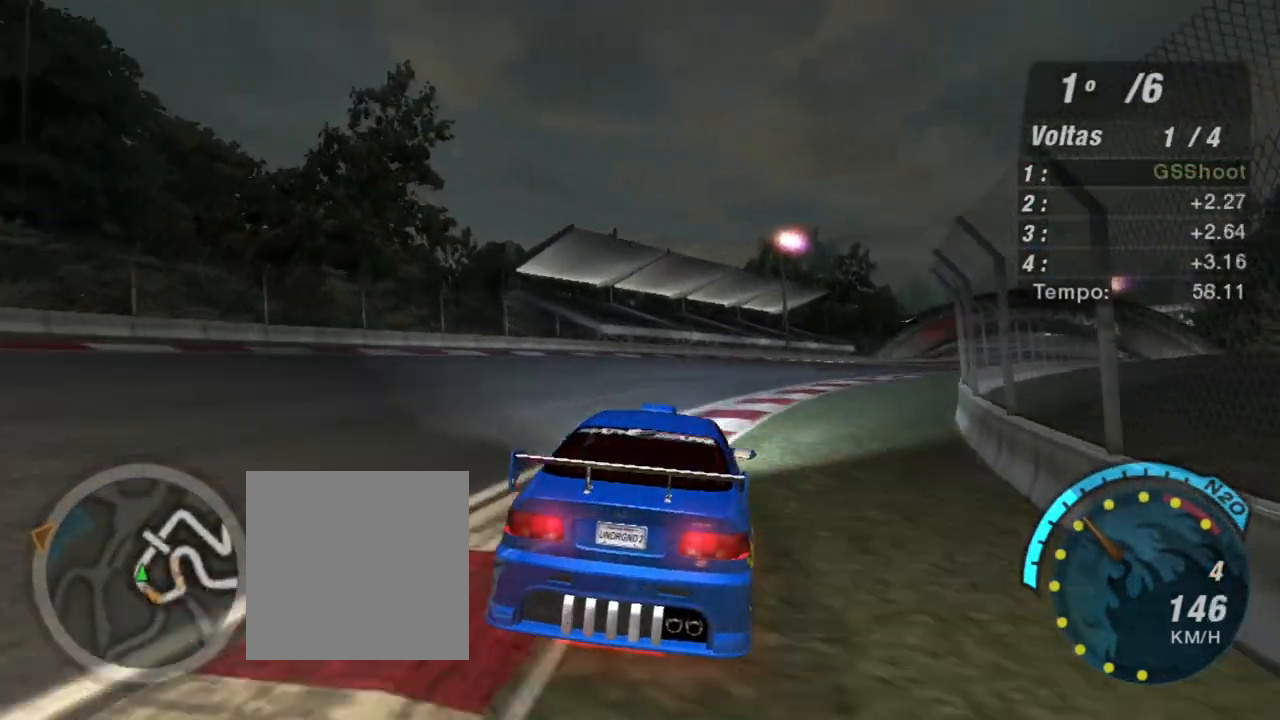
{"buttons": ["R2"], "left_stick": "up-right", "right_stick": "center", "events": [[67, "left_stick", "up-right"]]}
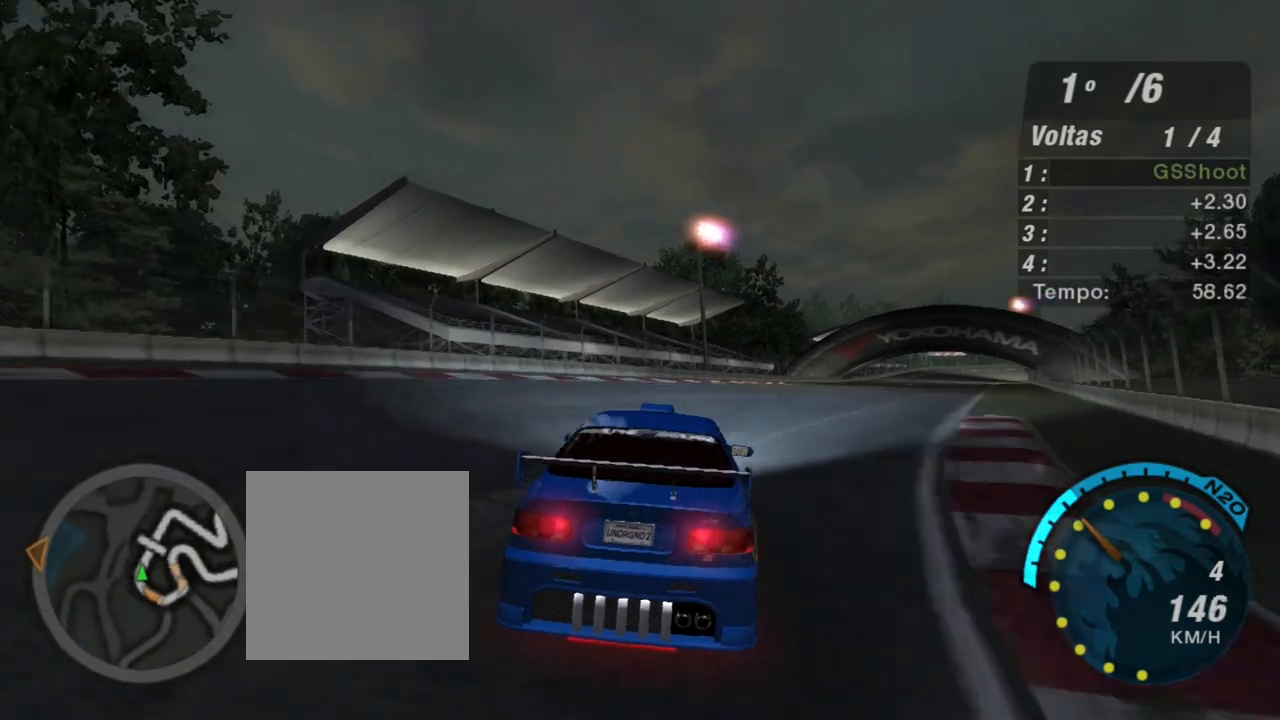
{"buttons": ["R2"], "left_stick": "up-right", "right_stick": "center", "events": []}
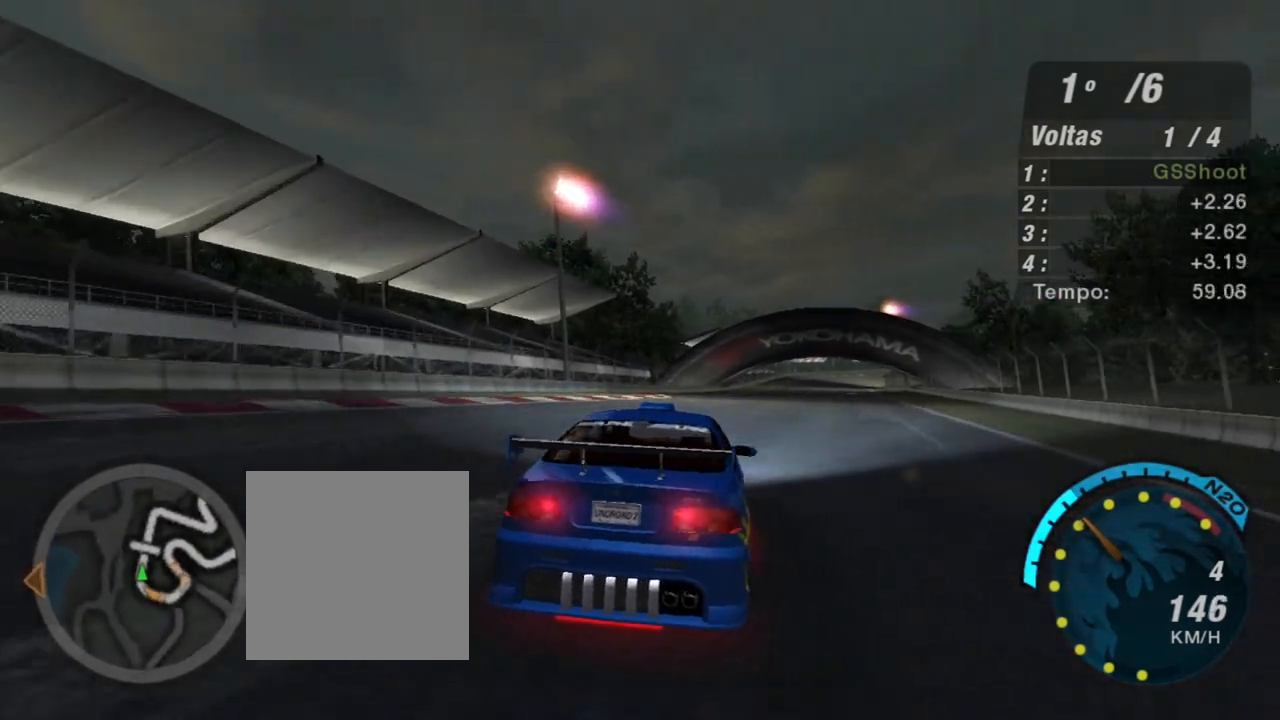
{"buttons": ["R2"], "left_stick": "up", "right_stick": "center", "events": [[167, "left_stick", "center"], [367, "left_stick", "up"]]}
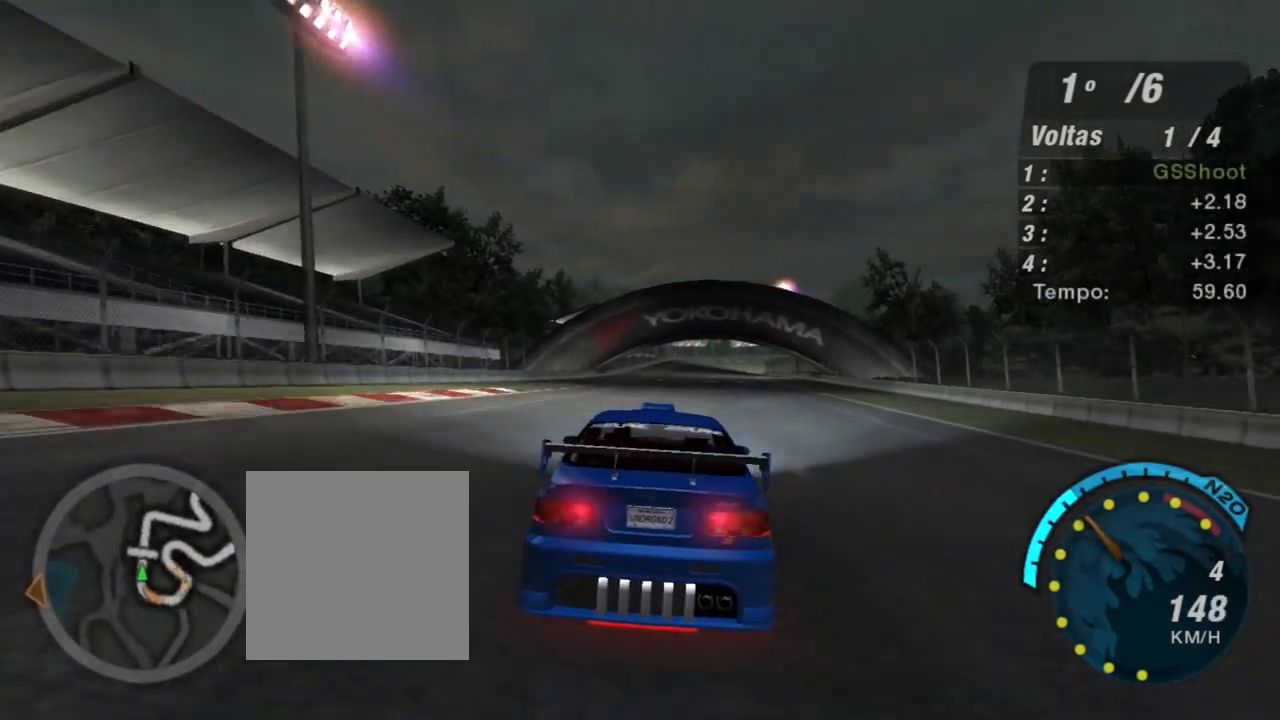
{"buttons": ["R2"], "left_stick": "center", "right_stick": "center", "events": [[200, "left_stick", "center"]]}
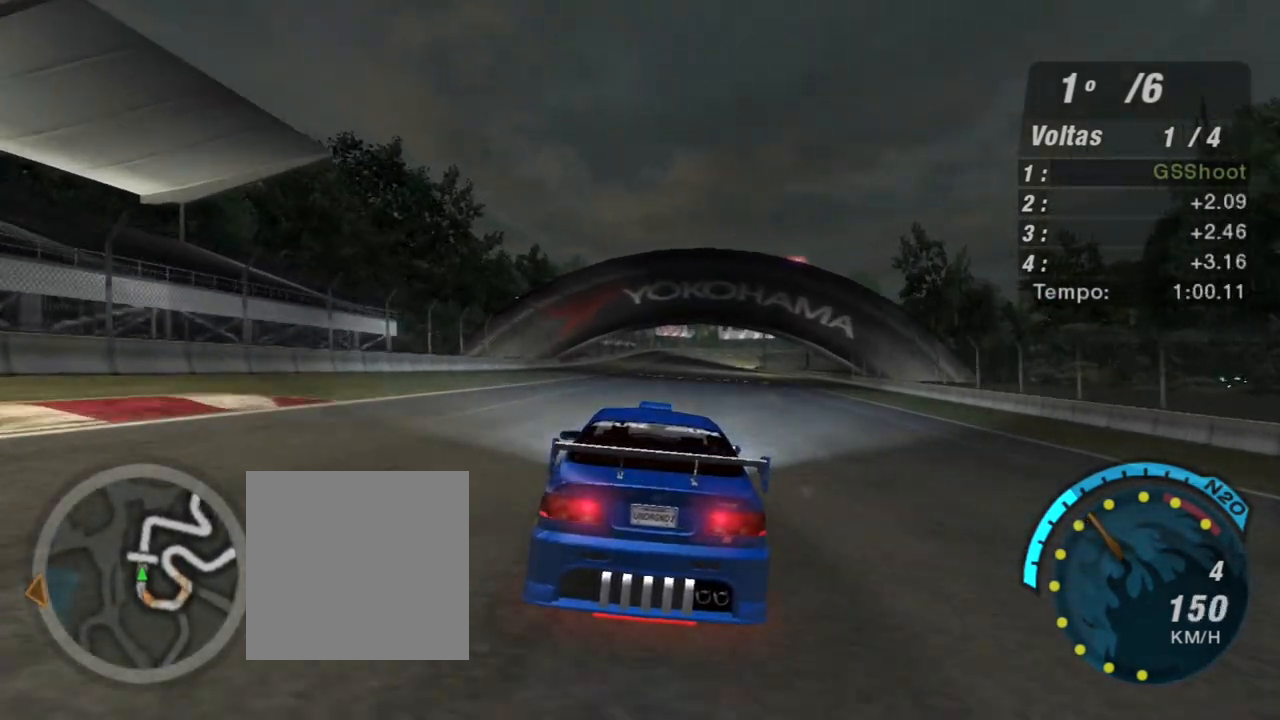
{"buttons": ["R2"], "left_stick": "center", "right_stick": "center", "events": [[234, "left_stick", "up-right"], [367, "left_stick", "center"]]}
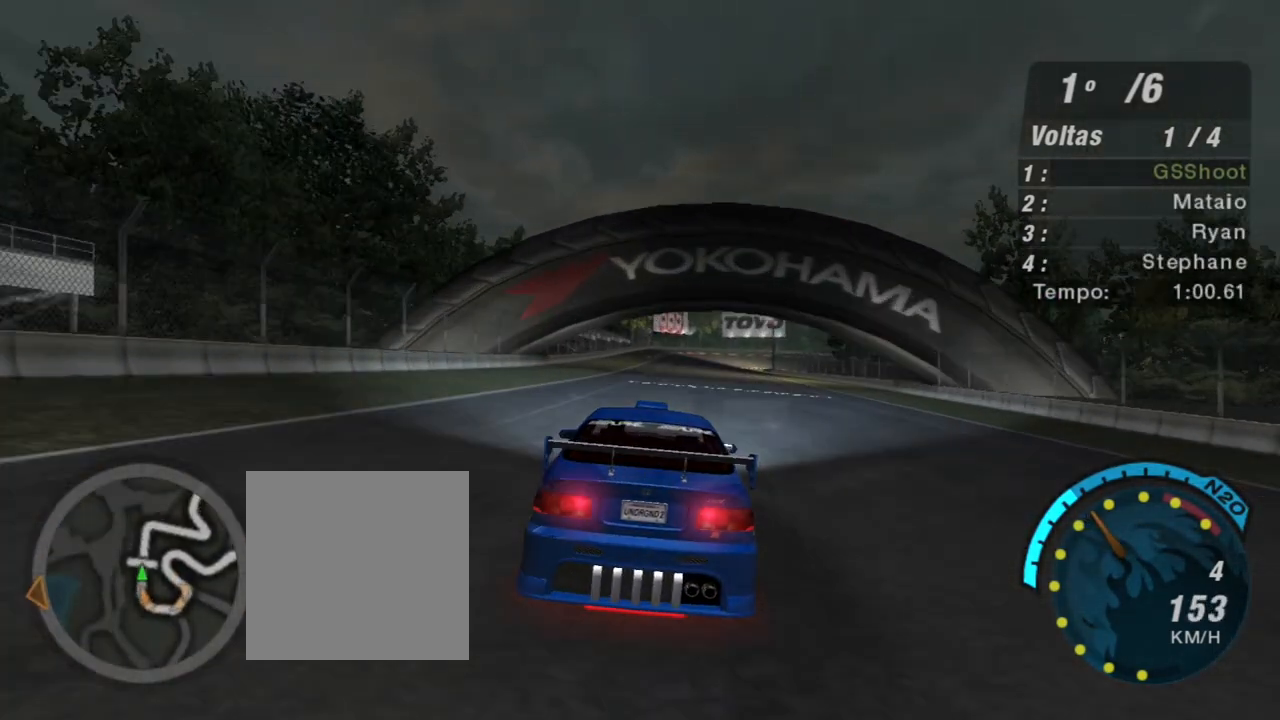
{"buttons": ["R2"], "left_stick": "center", "right_stick": "center", "events": []}
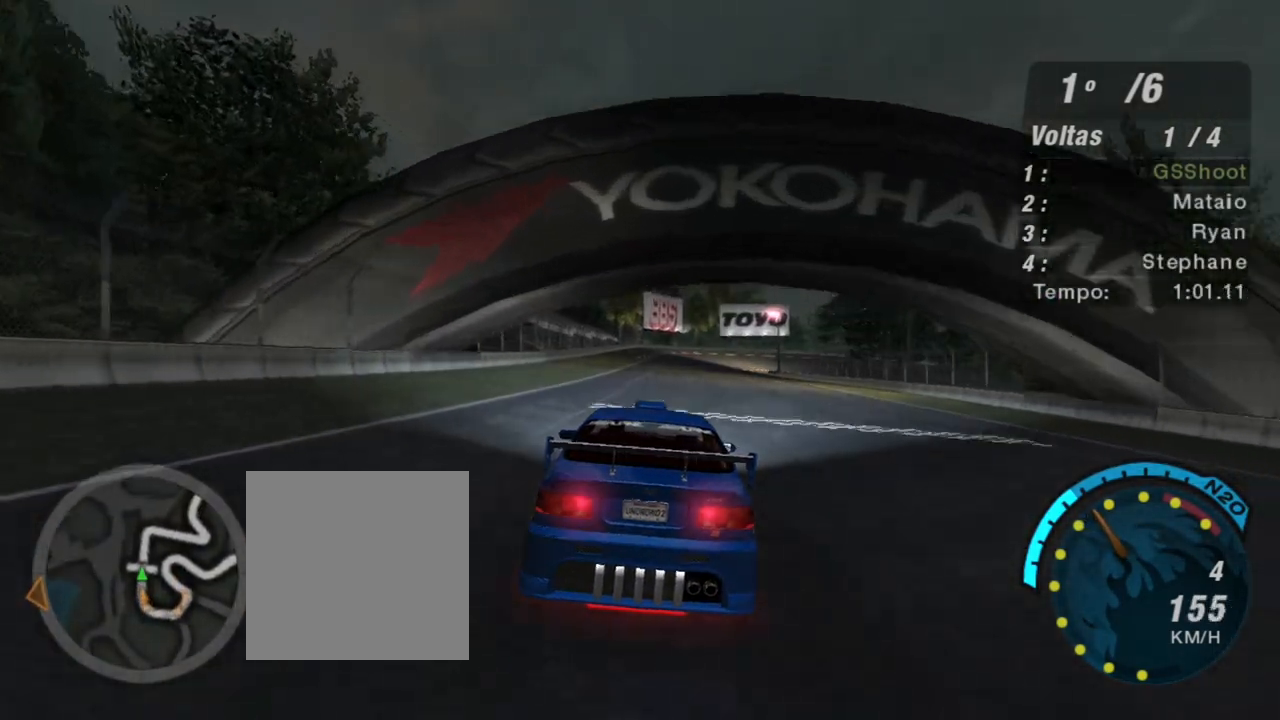
{"buttons": ["R2", "R3"], "left_stick": "center", "right_stick": "center", "events": [[67, "R3", "down"]]}
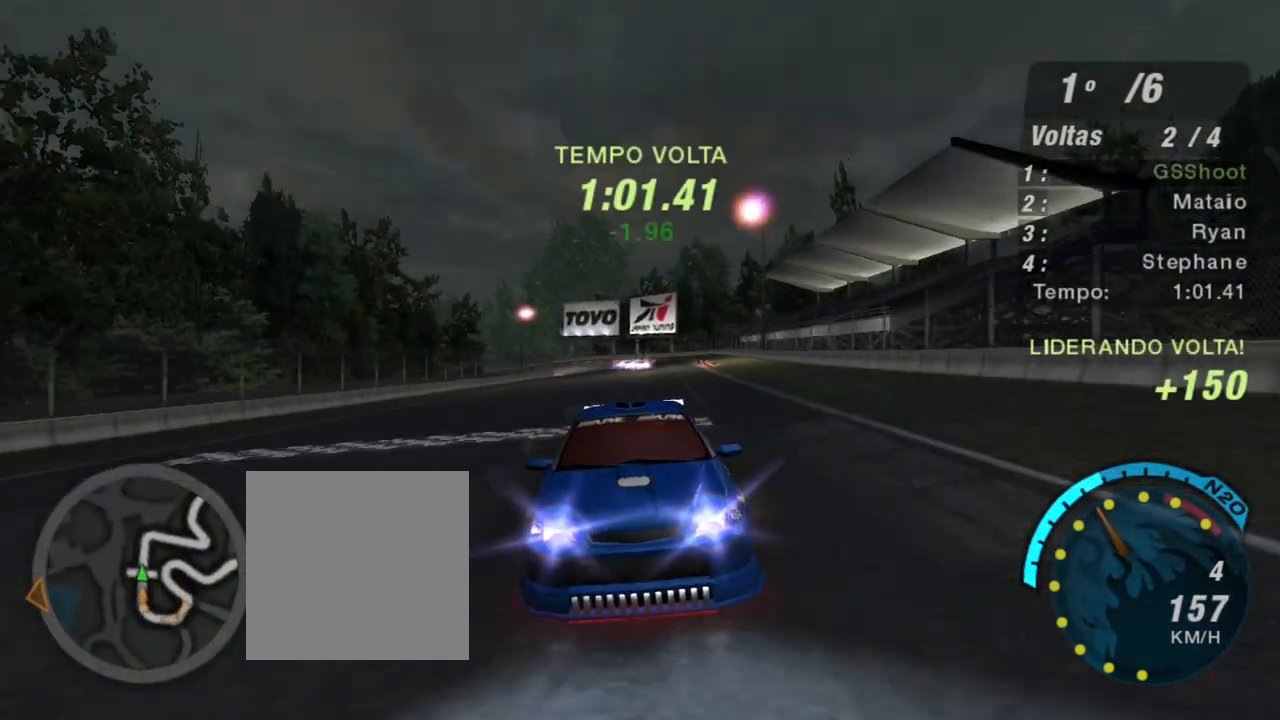
{"buttons": ["R2"], "left_stick": "up-left", "right_stick": "center", "events": [[166, "R3", "up"], [467, "left_stick", "up-left"]]}
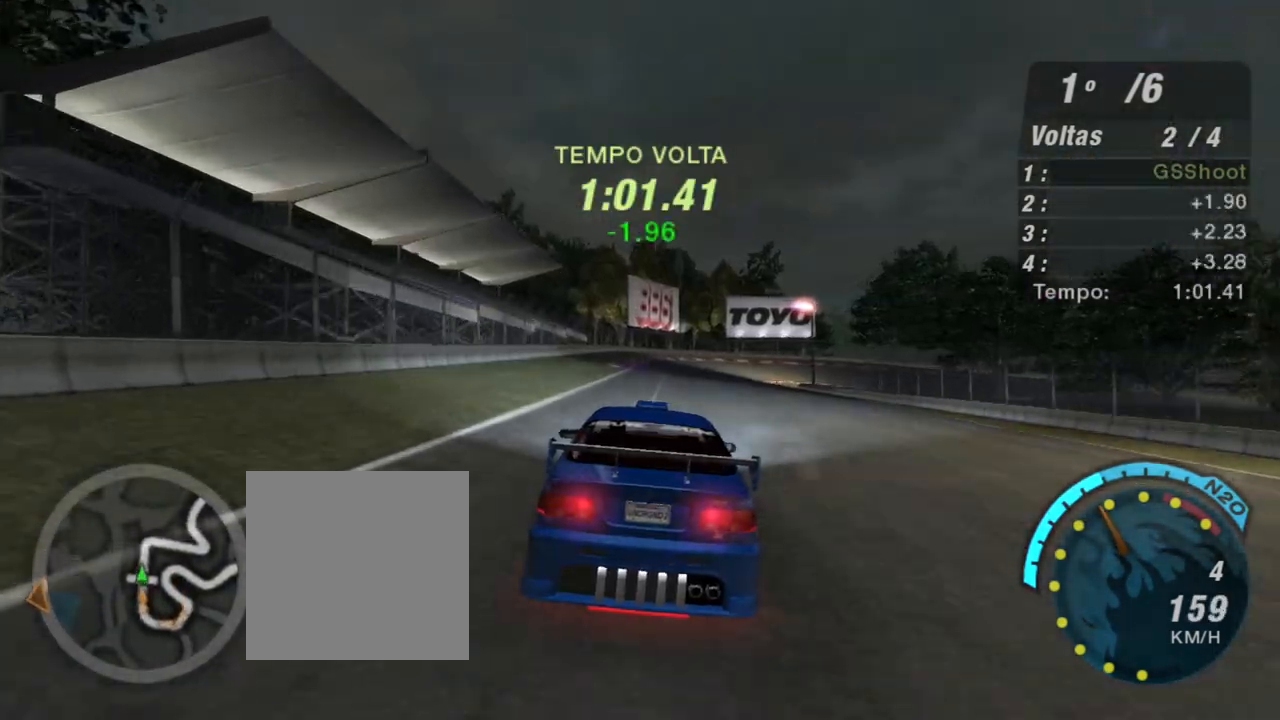
{"buttons": ["R2"], "left_stick": "center", "right_stick": "center", "events": [[200, "left_stick", "center"]]}
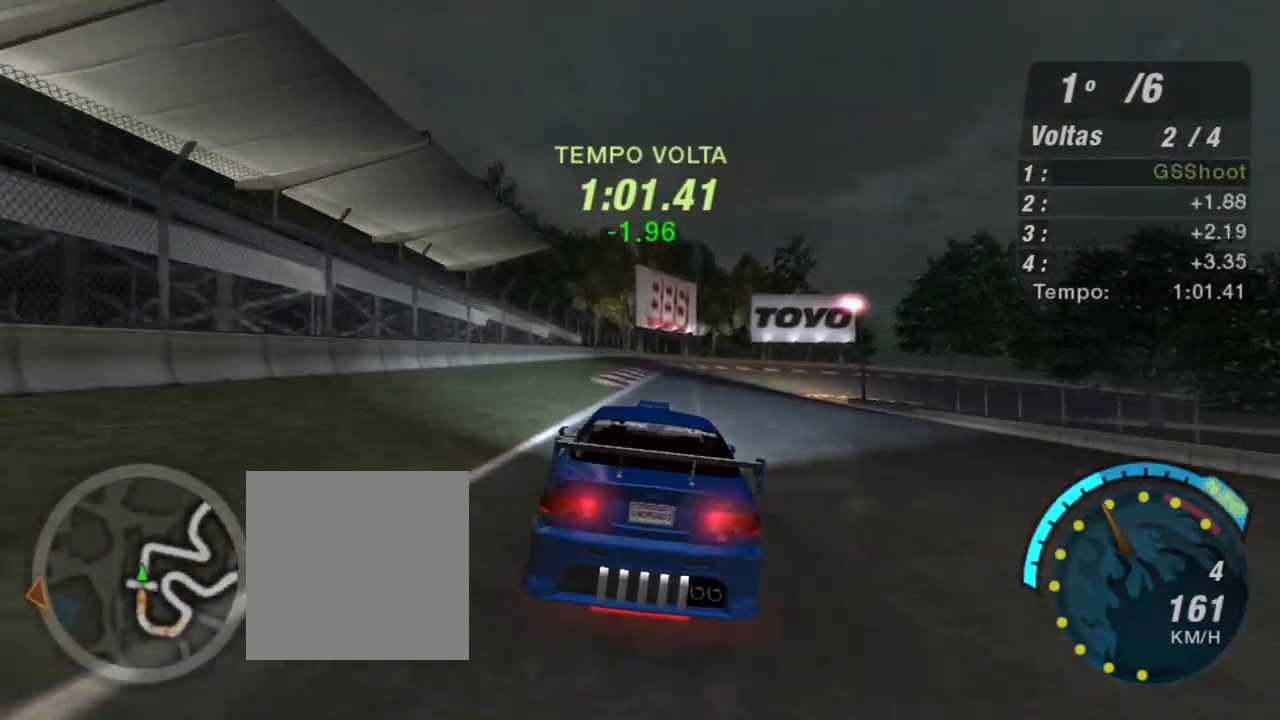
{"buttons": ["R2"], "left_stick": "up-right", "right_stick": "center", "events": [[166, "left_stick", "right"], [367, "left_stick", "up-right"]]}
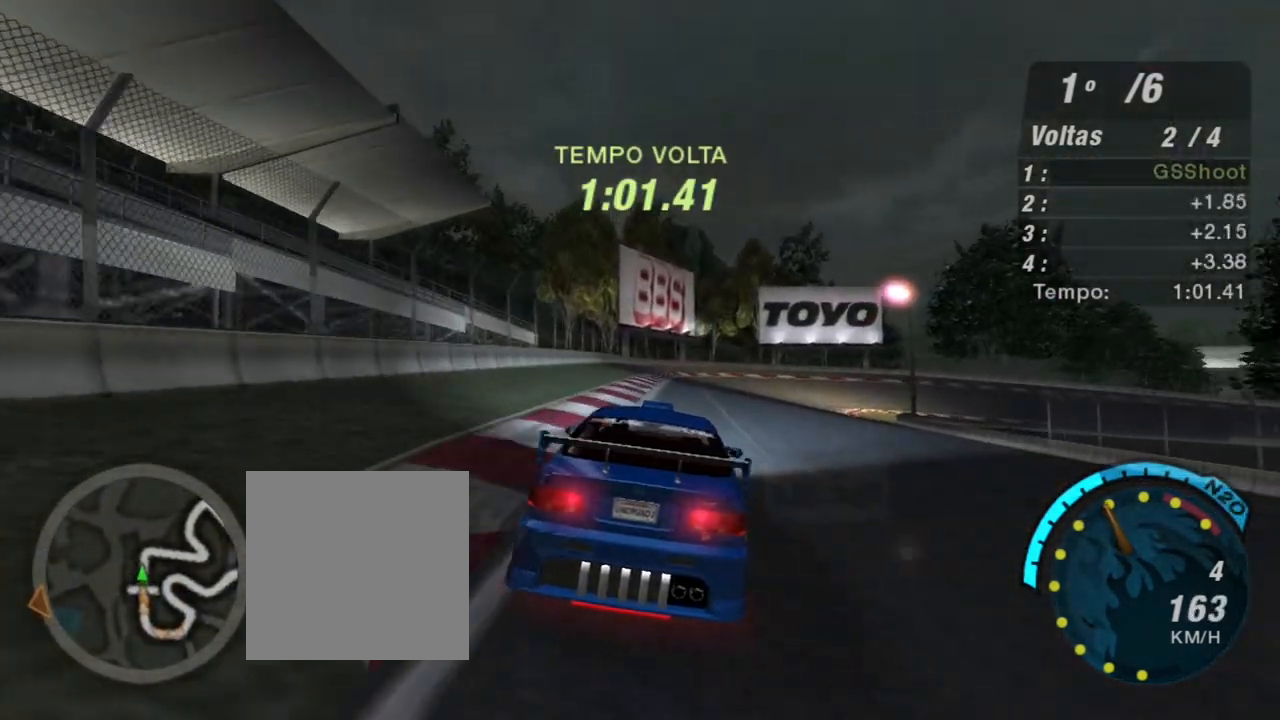
{"buttons": ["R2"], "left_stick": "right", "right_stick": "center", "events": [[33, "left_stick", "center"], [367, "left_stick", "right"]]}
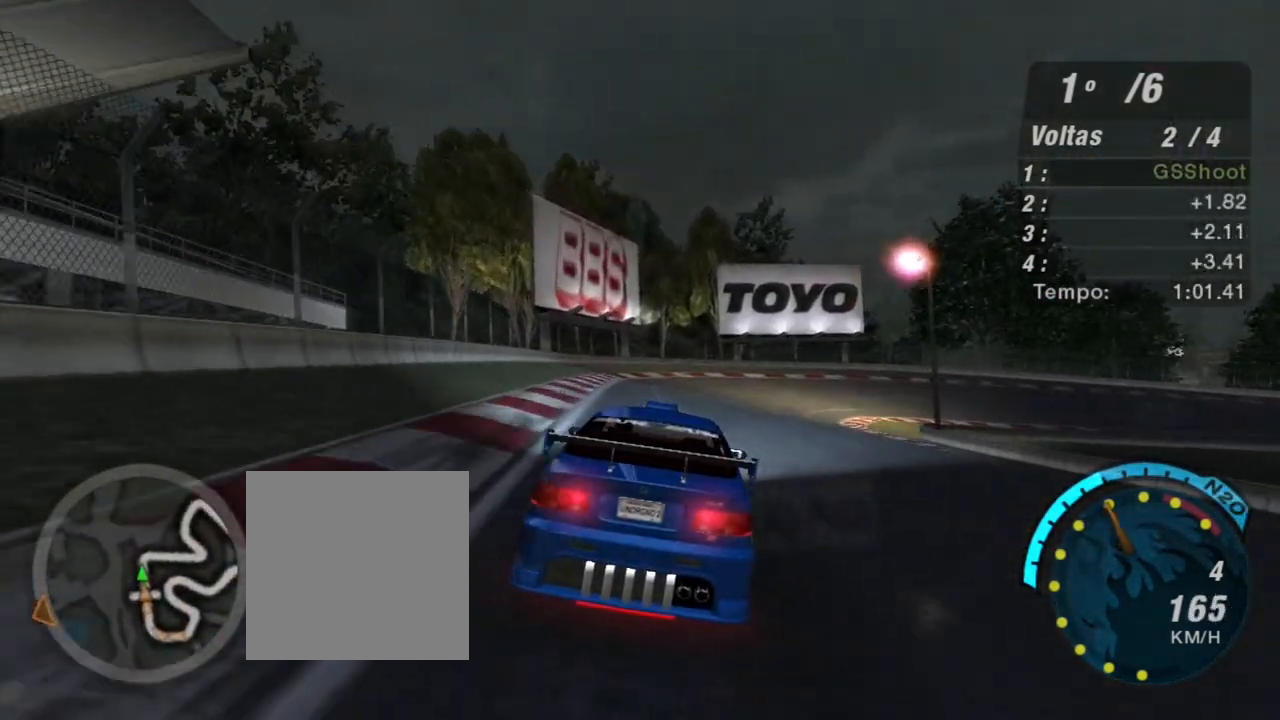
{"buttons": ["R2"], "left_stick": "right", "right_stick": "center", "events": []}
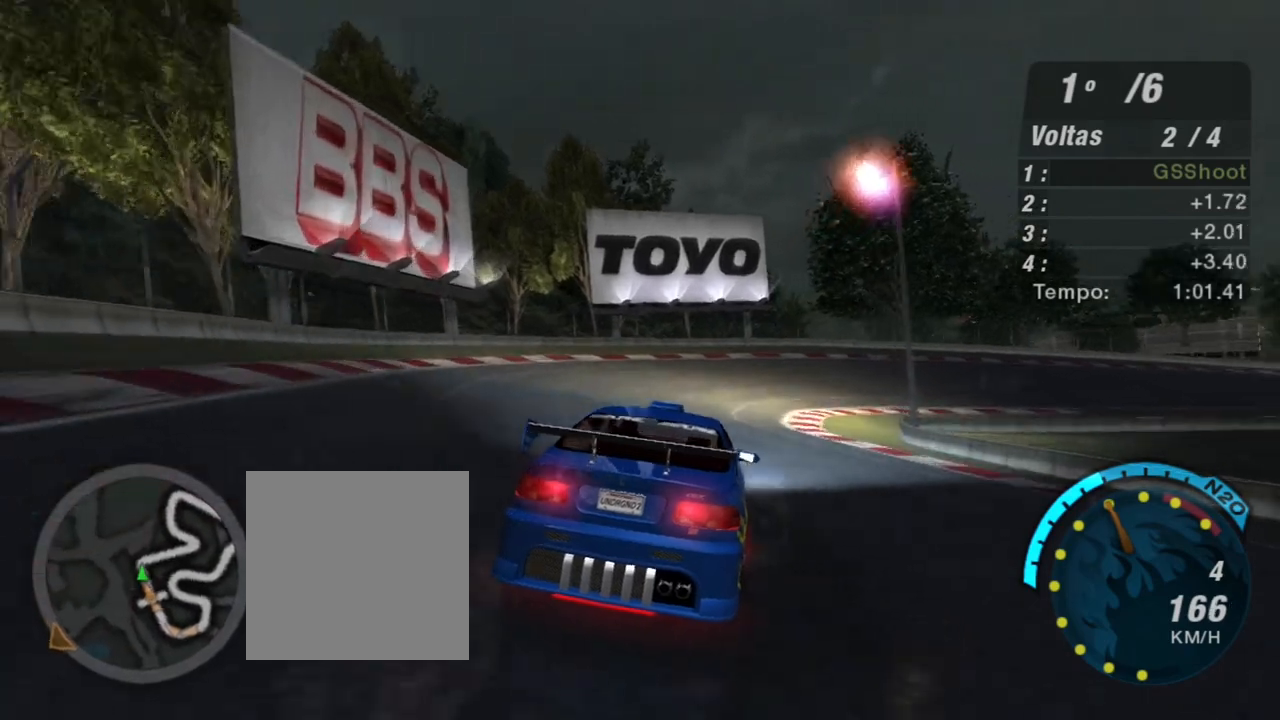
{"buttons": ["R2"], "left_stick": "up-right", "right_stick": "center", "events": [[334, "left_stick", "up-right"]]}
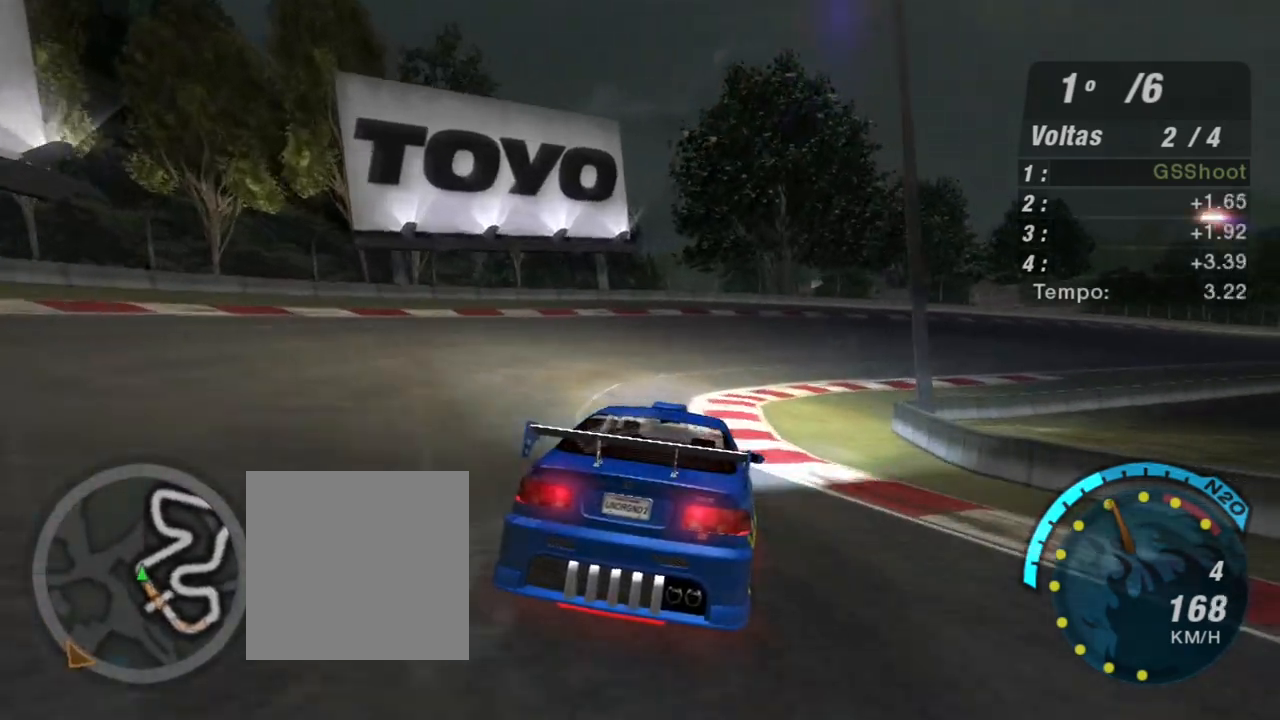
{"buttons": ["R2"], "left_stick": "right", "right_stick": "center", "events": [[100, "left_stick", "right"]]}
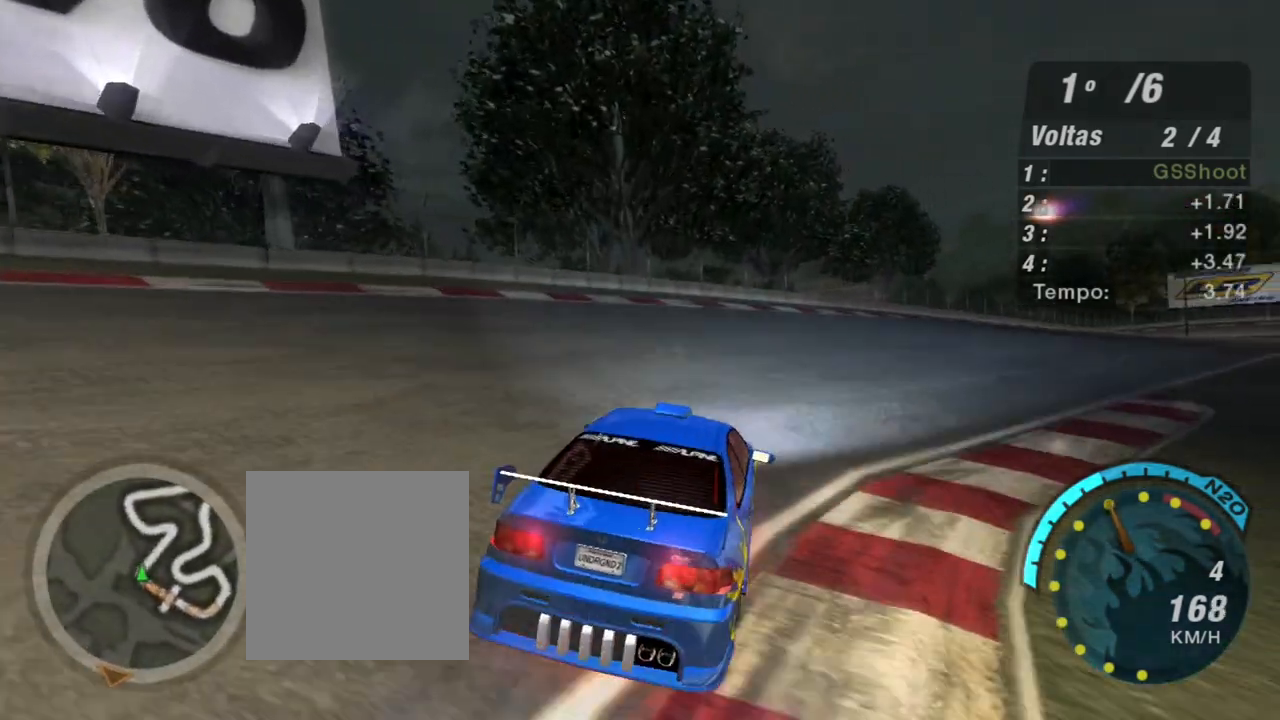
{"buttons": ["R2"], "left_stick": "right", "right_stick": "center", "events": []}
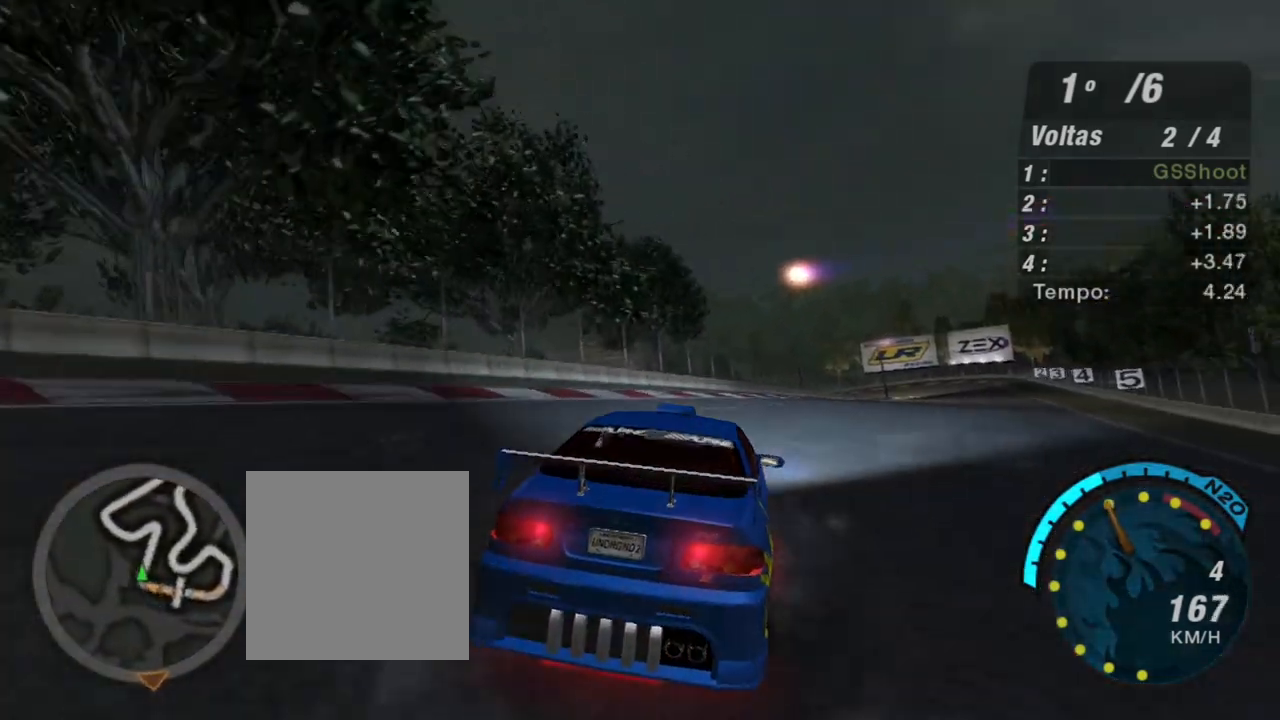
{"buttons": ["R2"], "left_stick": "right", "right_stick": "center", "events": [[167, "left_stick", "center"], [334, "left_stick", "right"]]}
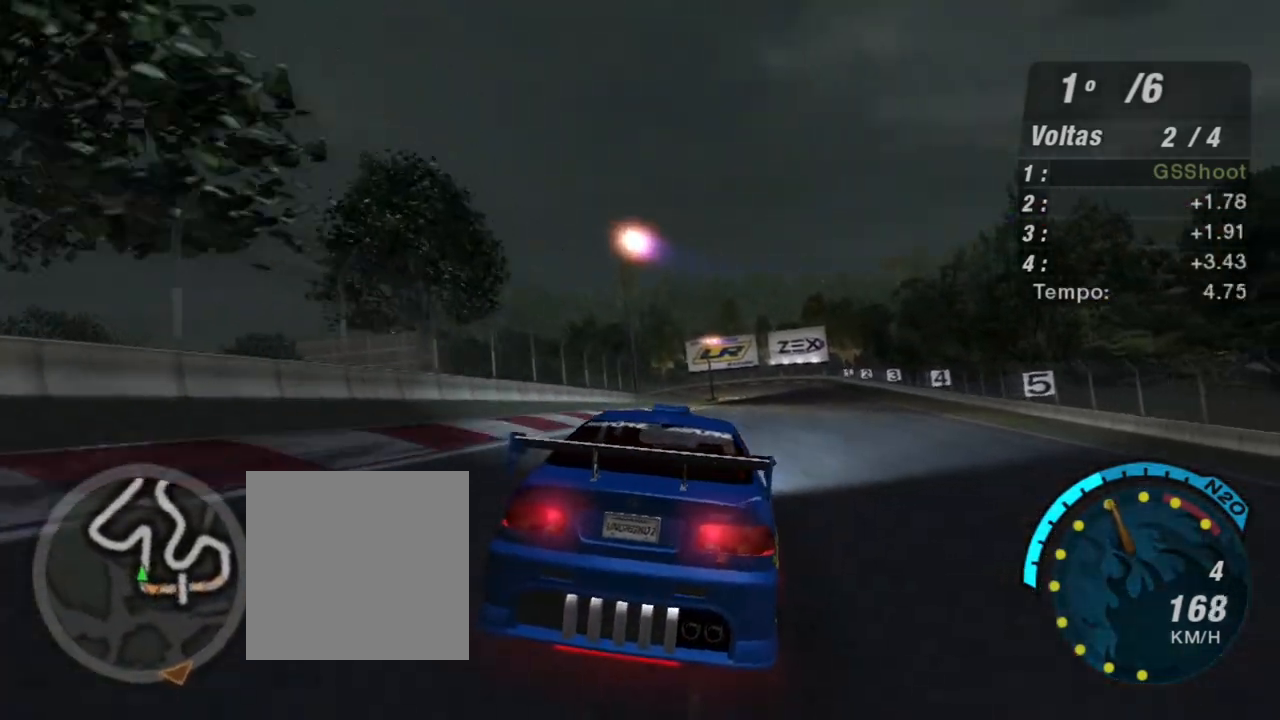
{"buttons": ["R2"], "left_stick": "center", "right_stick": "center", "events": [[67, "left_stick", "up-right"], [501, "left_stick", "center"]]}
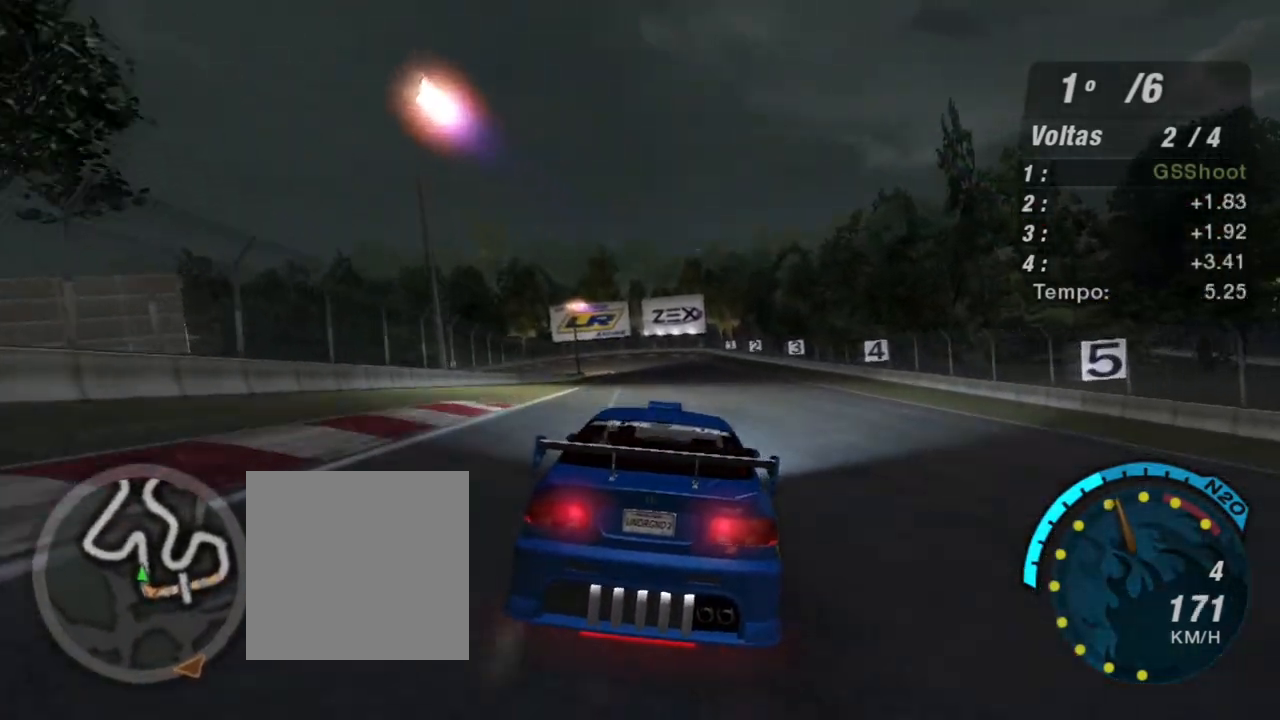
{"buttons": ["R2"], "left_stick": "center", "right_stick": "center", "events": []}
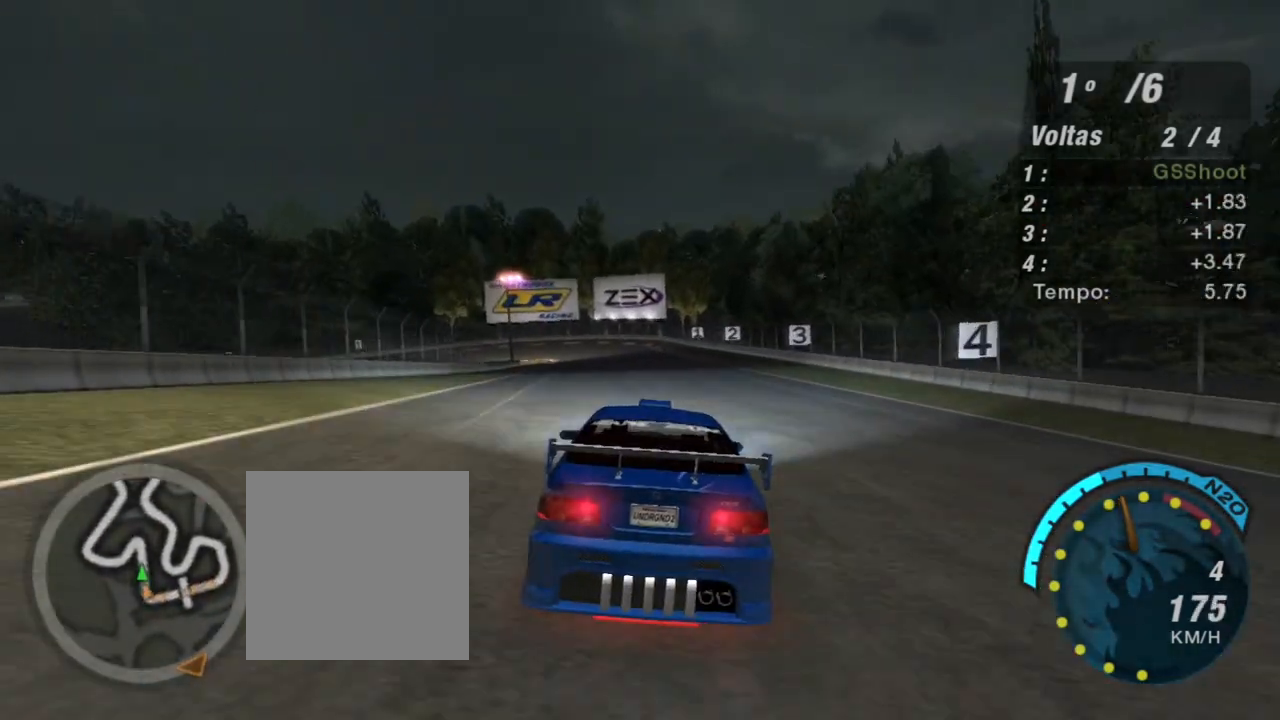
{"buttons": ["R2"], "left_stick": "center", "right_stick": "center", "events": [[334, "left_stick", "up-right"], [500, "left_stick", "center"]]}
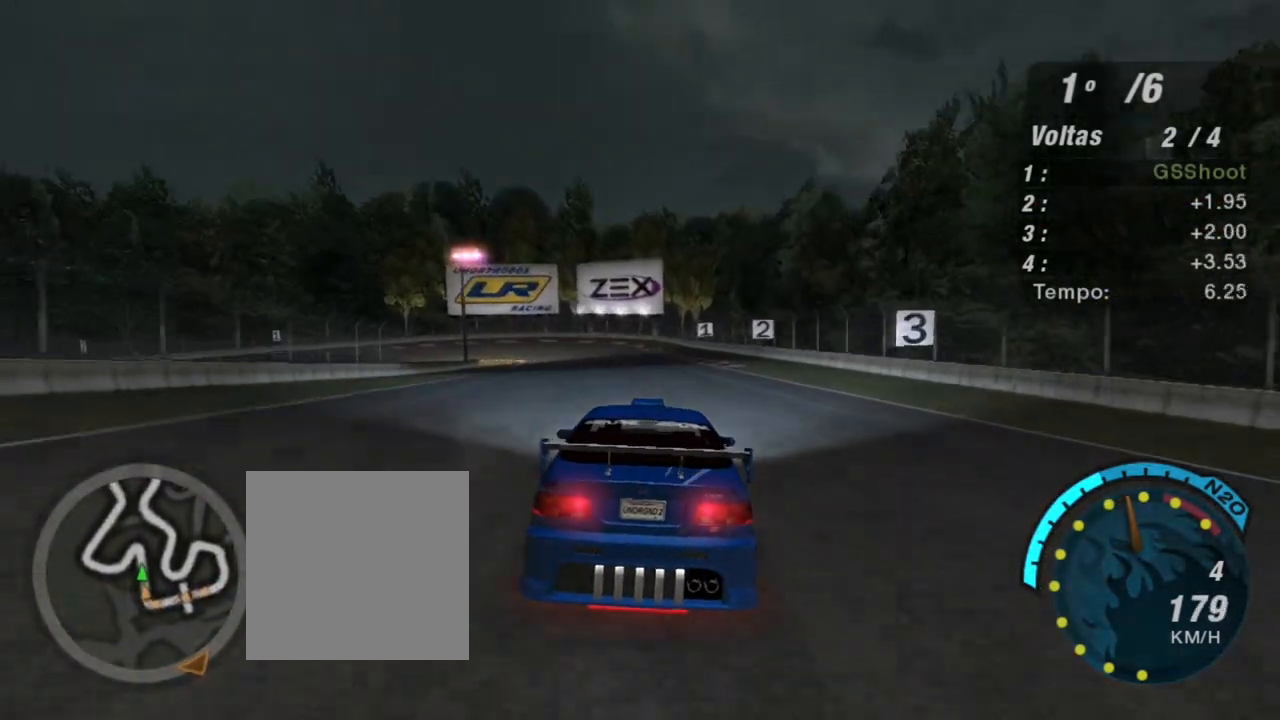
{"buttons": ["L2", "R2"], "left_stick": "center", "right_stick": "center", "events": [[434, "L2", "down"]]}
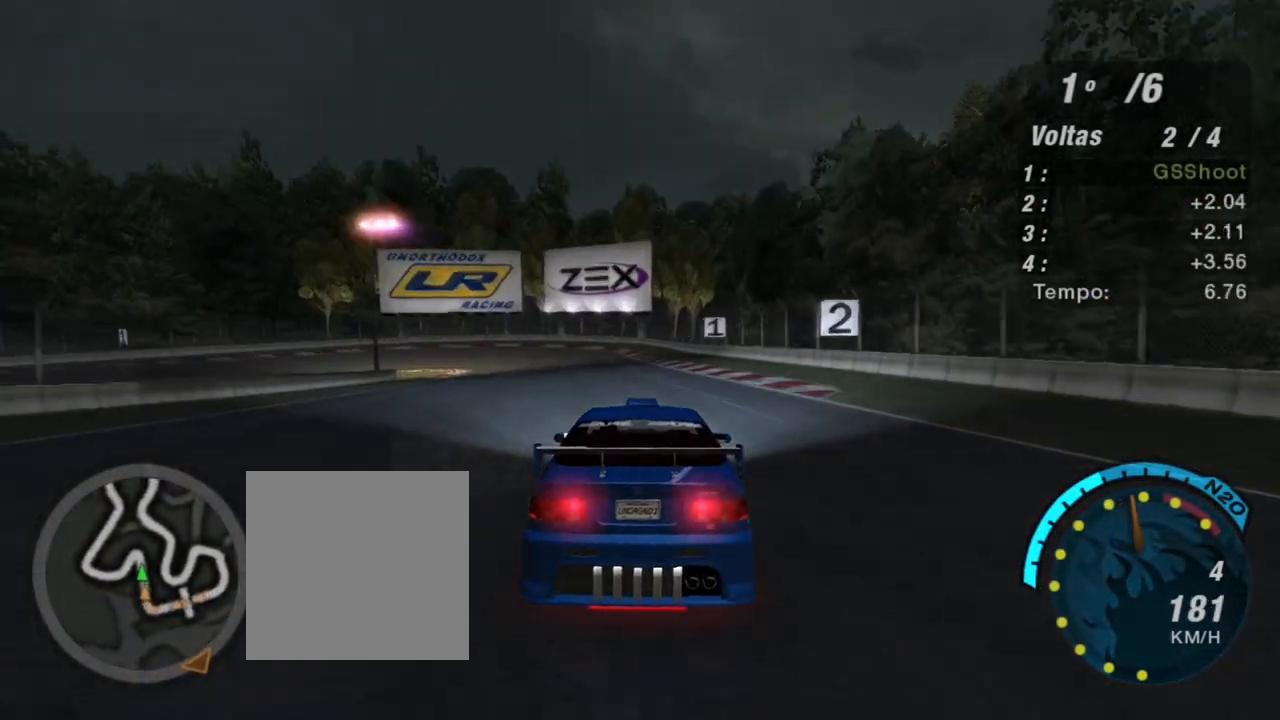
{"buttons": ["L2"], "left_stick": "center", "right_stick": "center", "events": [[33, "R2", "up"], [200, "left_stick", "down-left"], [367, "left_stick", "center"]]}
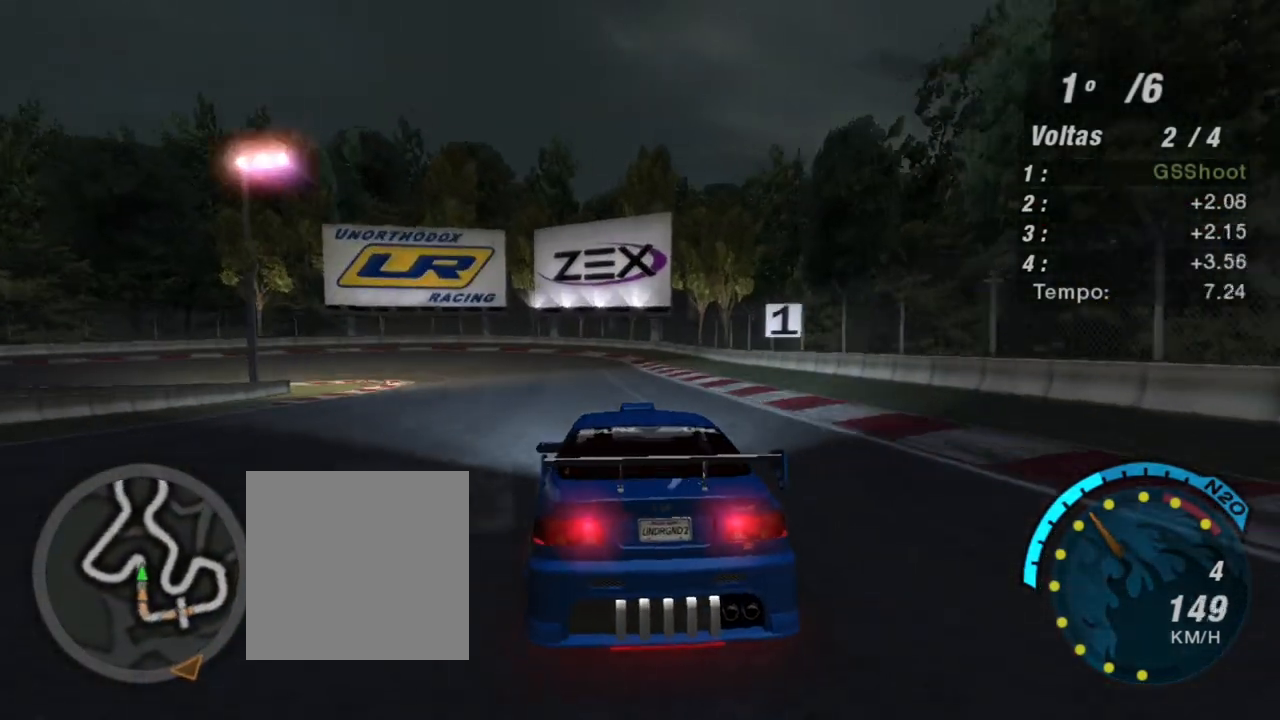
{"buttons": [], "left_stick": "down-left", "right_stick": "center", "events": [[133, "L2", "up"], [233, "left_stick", "down-left"], [266, "L1", "down"], [367, "L1", "up"]]}
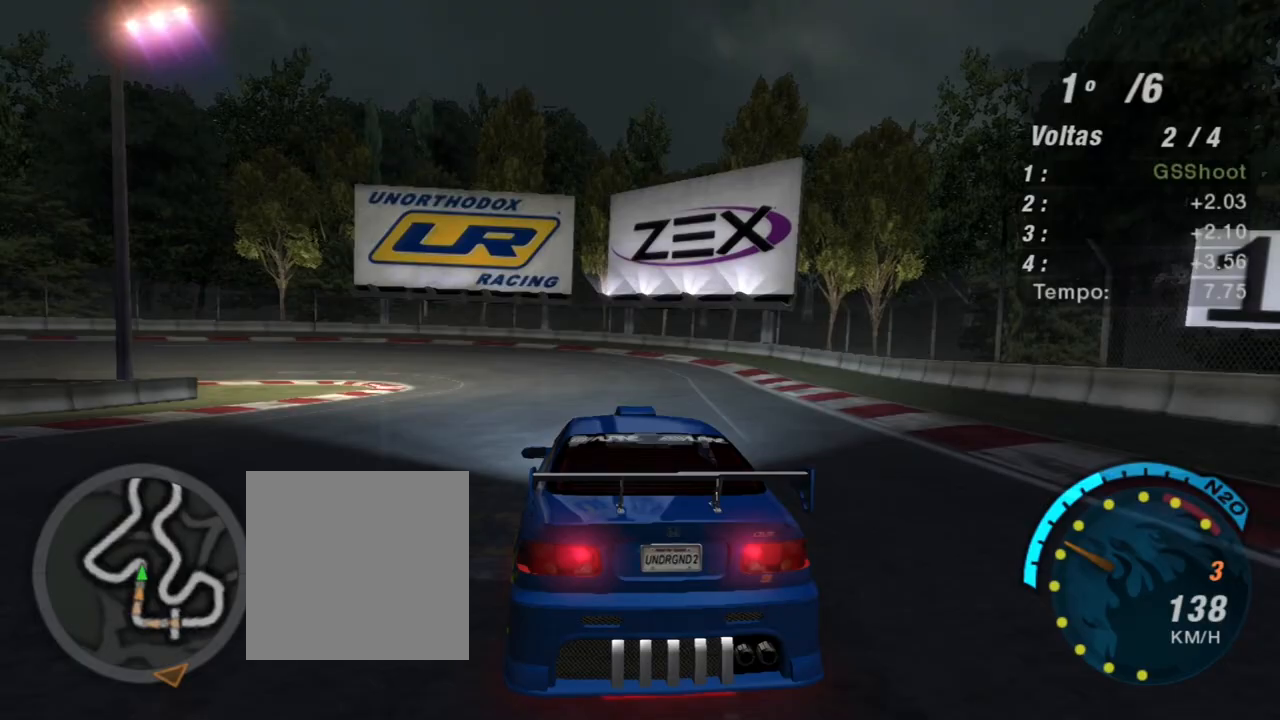
{"buttons": ["L2"], "left_stick": "down-left", "right_stick": "center", "events": [[67, "left_stick", "center"], [267, "L2", "down"], [334, "left_stick", "down-left"]]}
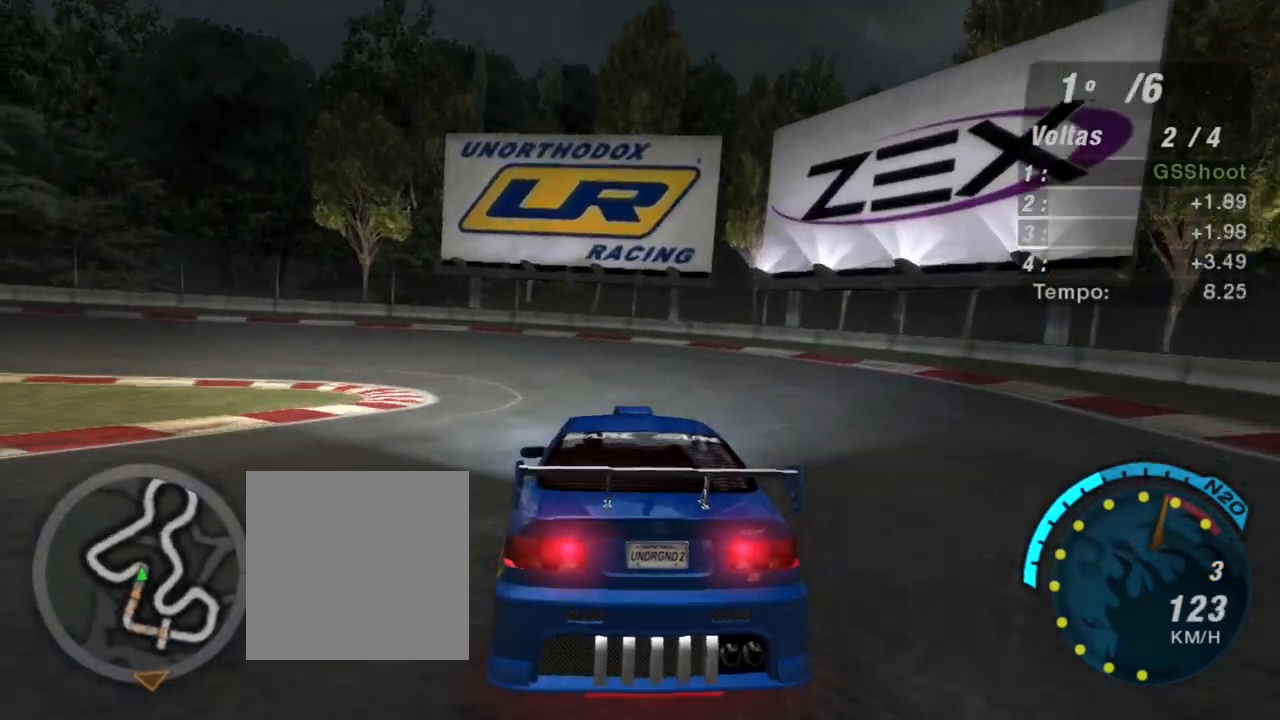
{"buttons": [], "left_stick": "down-left", "right_stick": "center", "events": [[166, "L2", "up"]]}
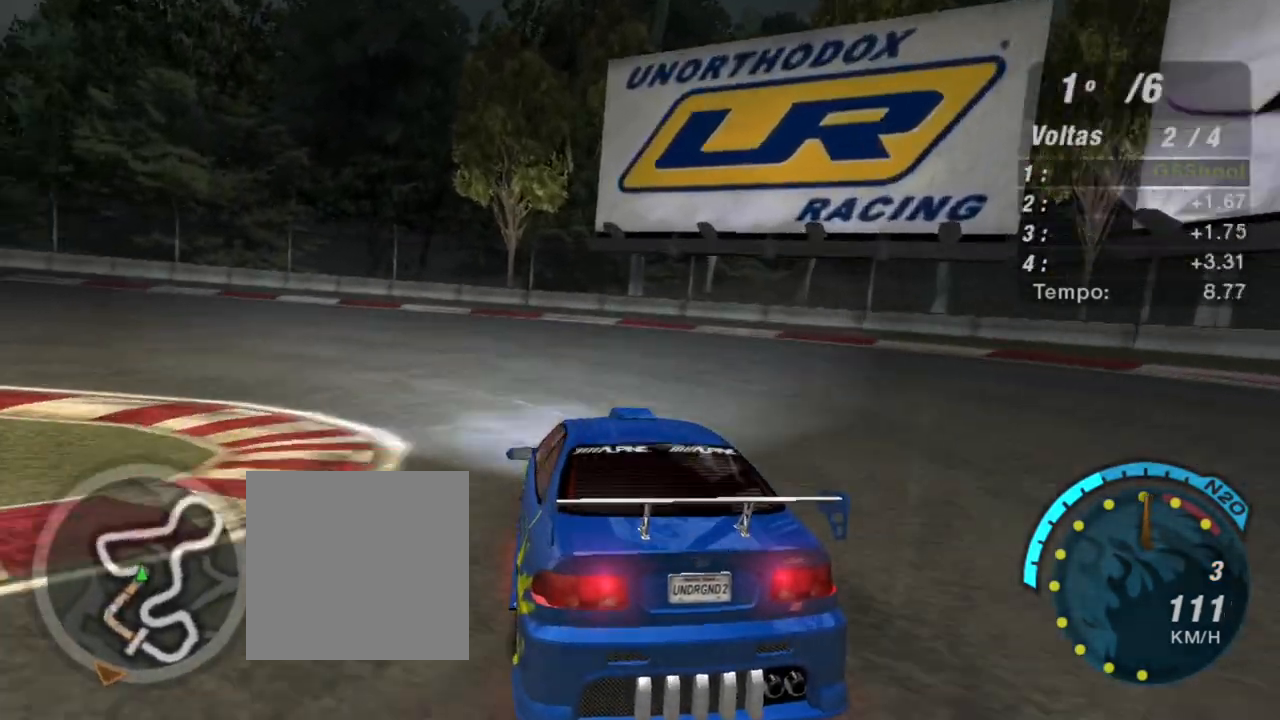
{"buttons": [], "left_stick": "down-left", "right_stick": "center", "events": [[100, "L2", "down"], [267, "L2", "up"]]}
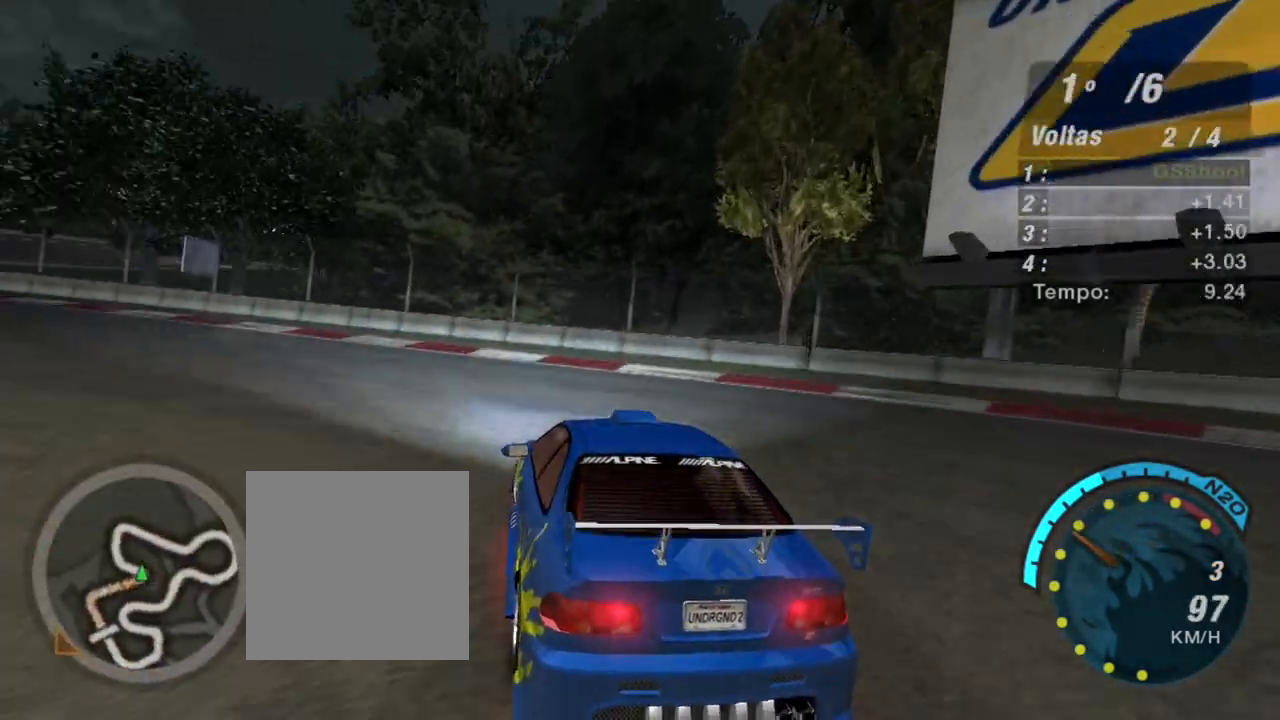
{"buttons": ["R2"], "left_stick": "down-left", "right_stick": "center", "events": [[367, "R2", "down"]]}
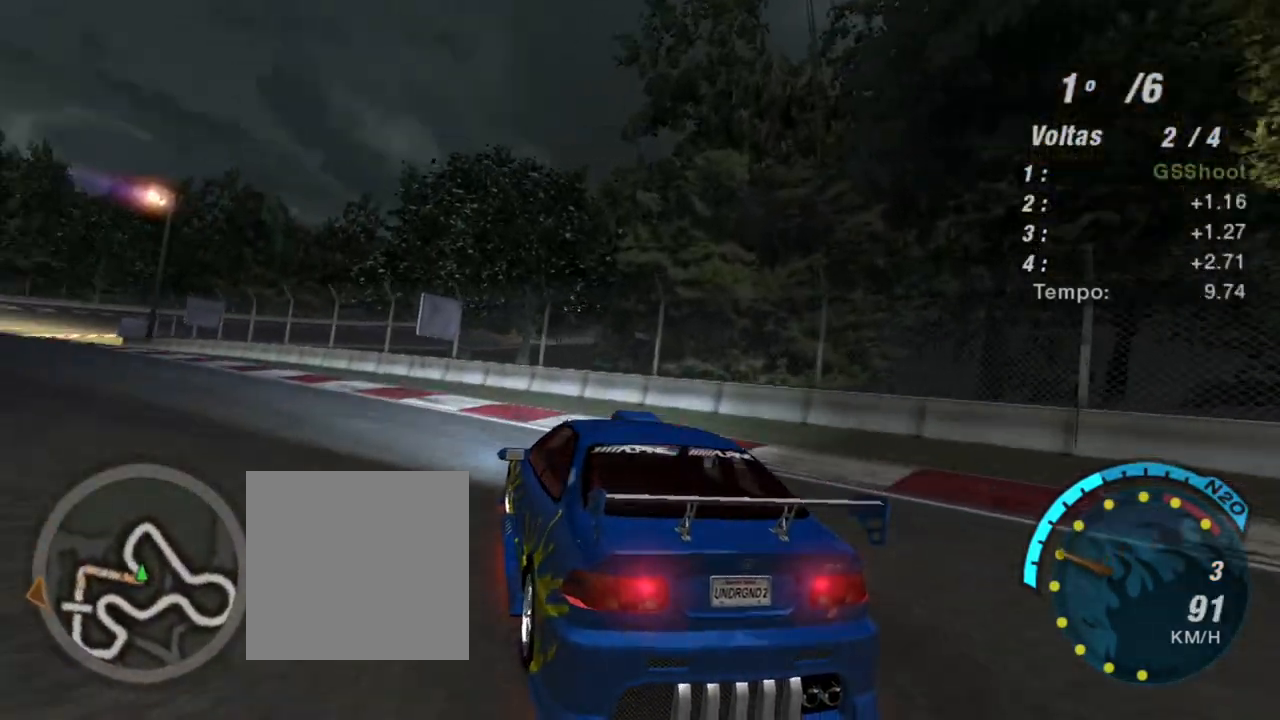
{"buttons": ["R2"], "left_stick": "down-left", "right_stick": "center", "events": []}
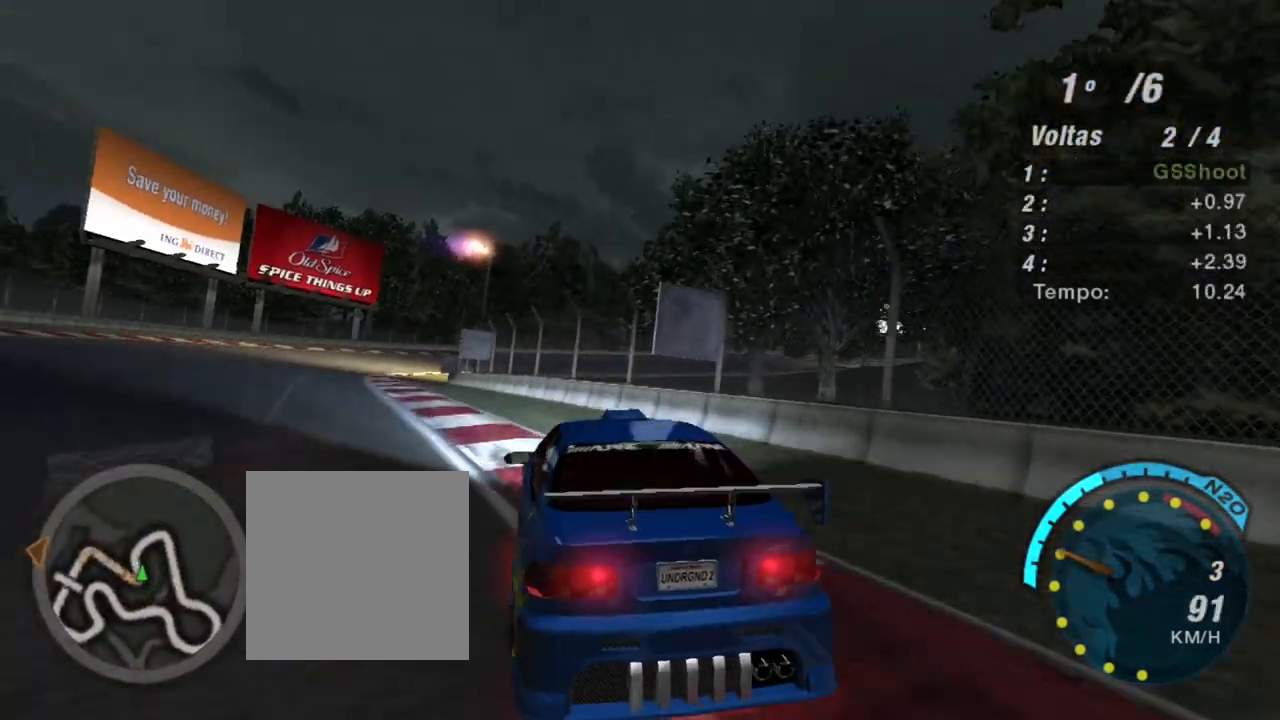
{"buttons": ["R2"], "left_stick": "up-left", "right_stick": "center", "events": [[167, "left_stick", "left"], [401, "L1", "down"], [401, "left_stick", "up-left"], [501, "L1", "up"]]}
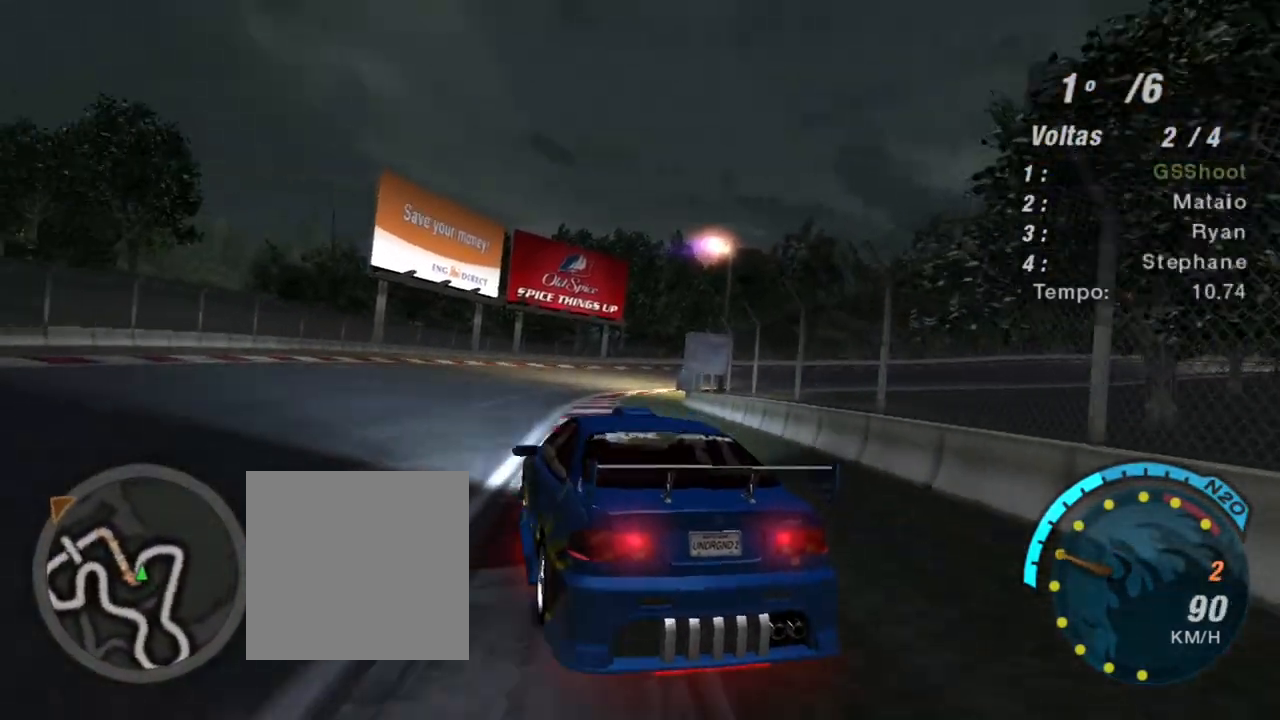
{"buttons": ["R2"], "left_stick": "up-right", "right_stick": "center", "events": [[33, "left_stick", "center"], [400, "left_stick", "up-right"]]}